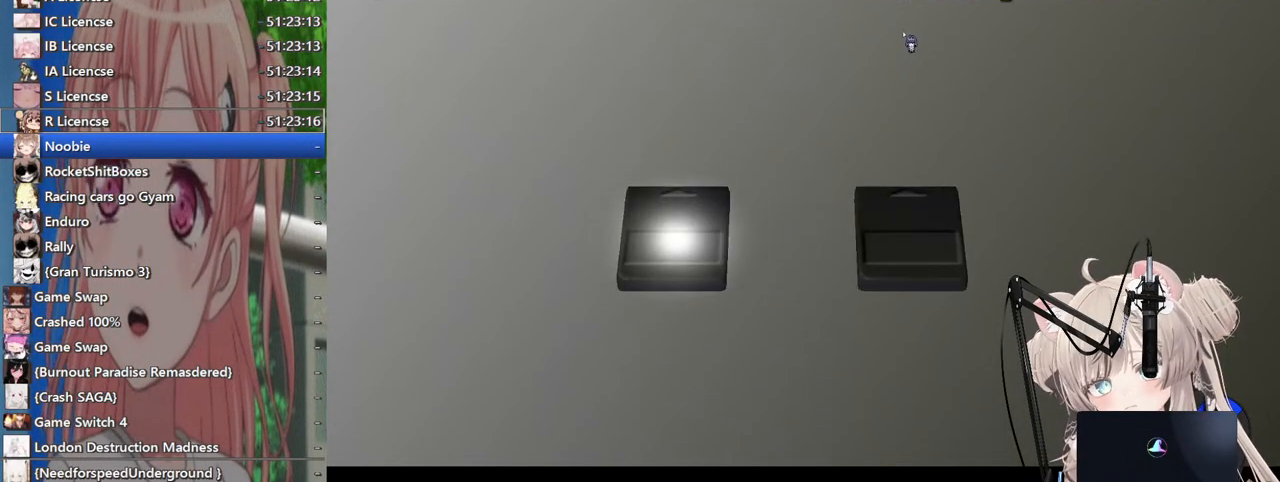
Gameplay with a controller (PlayStation layout); each line is a JSON object with the inputs held at the frame after it. "events" lists button and stick changes between this image and that frame as [ms after this image, input, new state], when the widget could be followed in between.
{"buttons": ["CROSS"], "left_stick": "center", "right_stick": "center", "events": [[417, "DPAD_RIGHT", "down"], [467, "DPAD_RIGHT", "up"], [500, "CROSS", "down"]]}
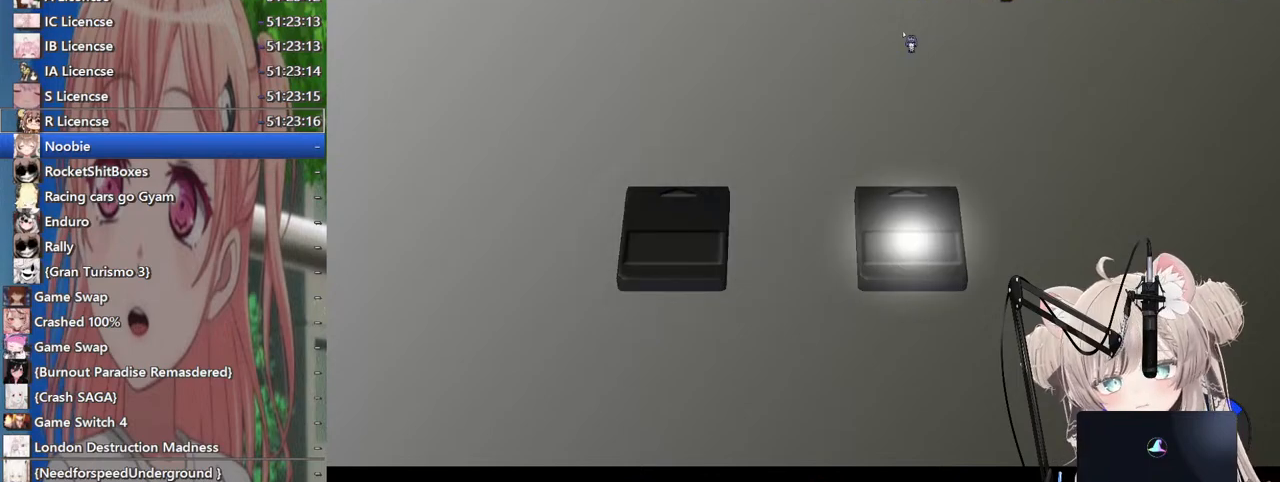
{"buttons": [], "left_stick": "center", "right_stick": "center", "events": [[67, "CROSS", "up"]]}
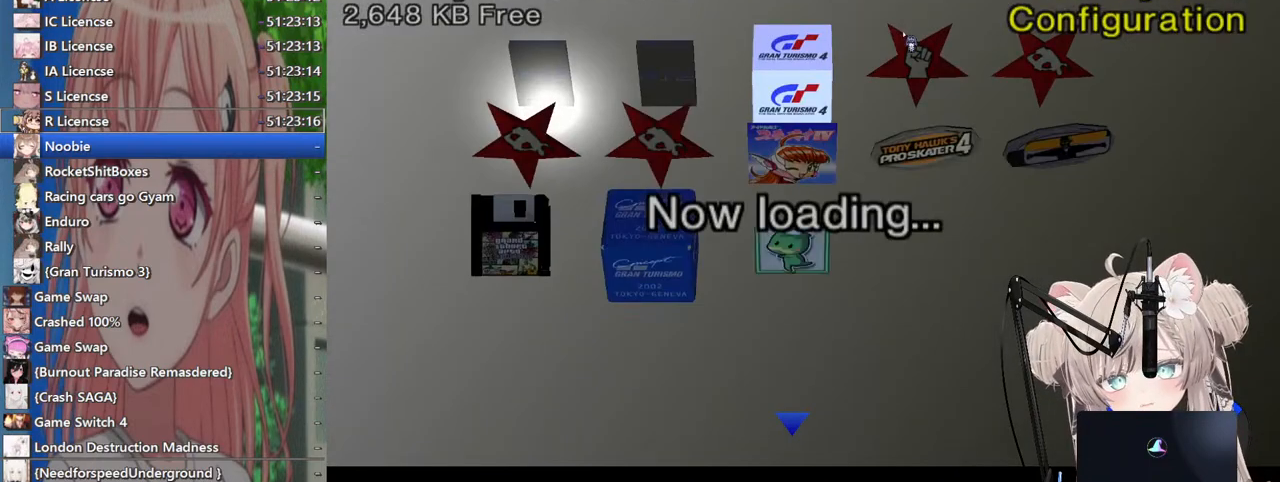
{"buttons": ["DPAD_DOWN"], "left_stick": "center", "right_stick": "center", "events": [[433, "DPAD_DOWN", "down"]]}
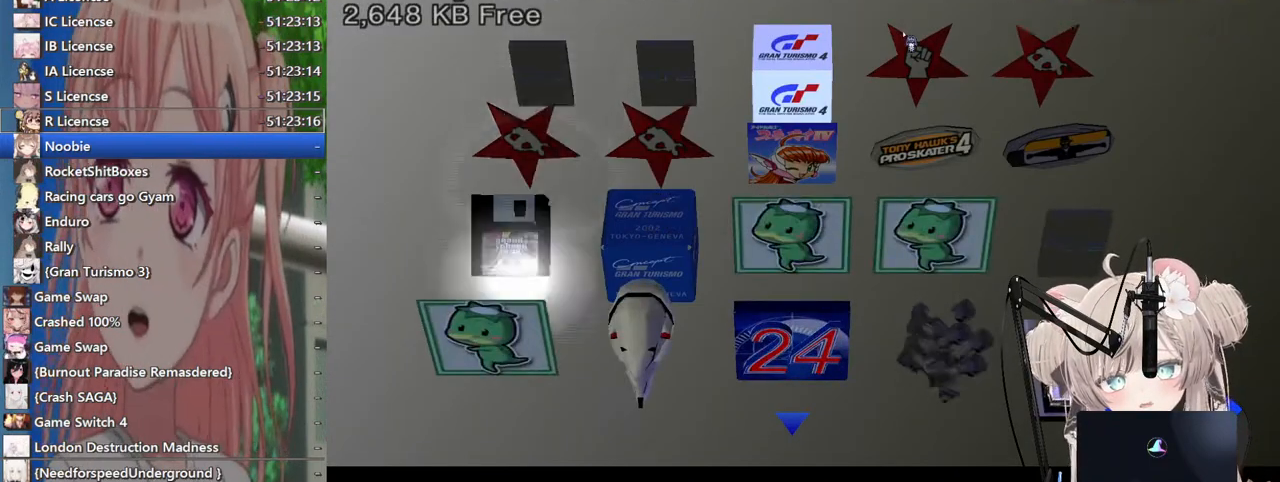
{"buttons": [], "left_stick": "center", "right_stick": "center", "events": [[200, "DPAD_DOWN", "up"]]}
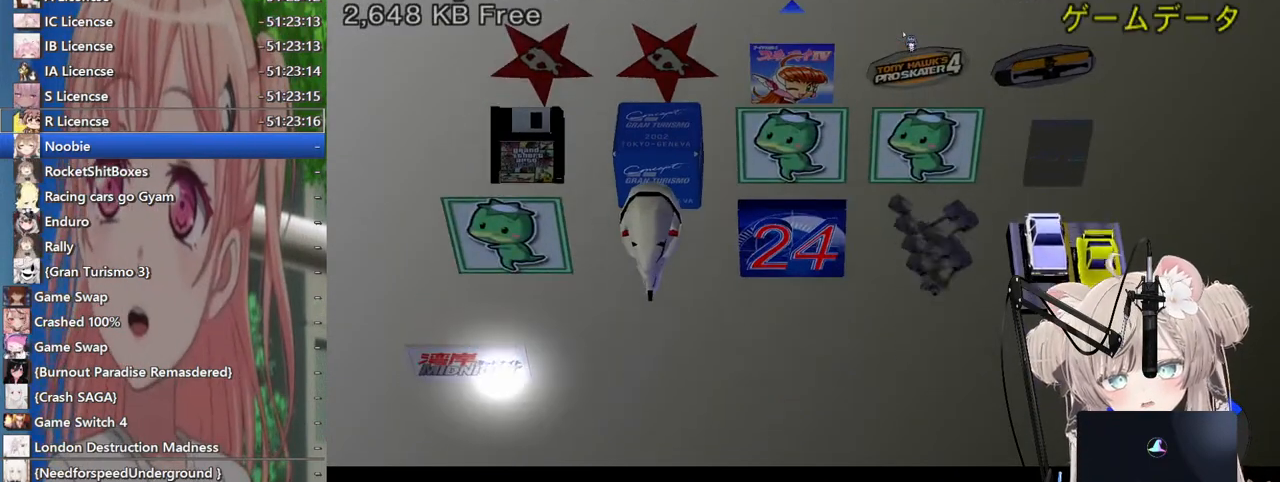
{"buttons": [], "left_stick": "center", "right_stick": "center", "events": [[67, "DPAD_UP", "down"], [200, "DPAD_UP", "up"]]}
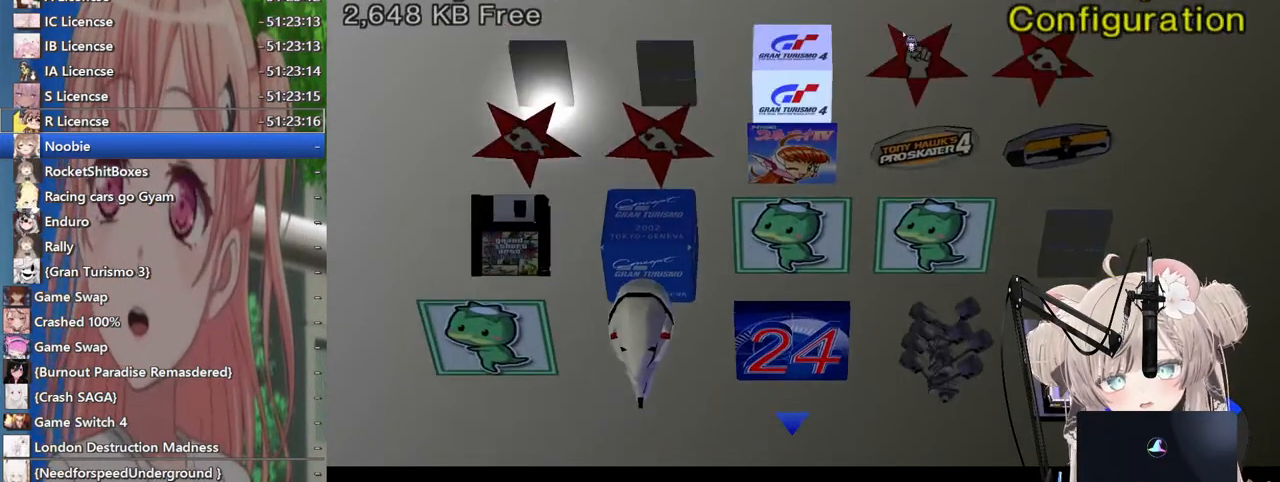
{"buttons": [], "left_stick": "center", "right_stick": "center", "events": [[33, "CIRCLE", "down"], [133, "CIRCLE", "up"]]}
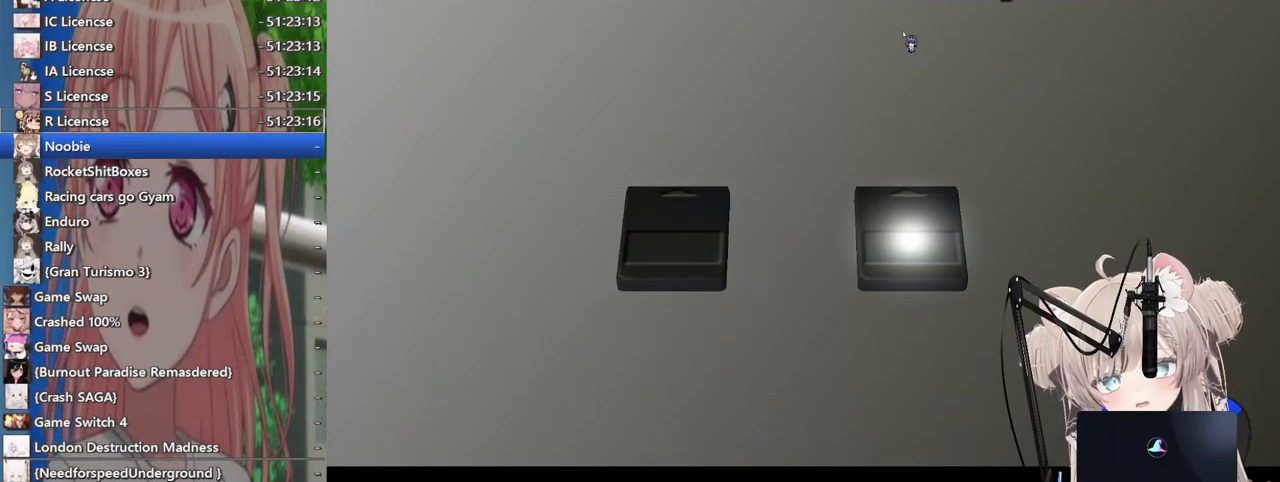
{"buttons": [], "left_stick": "center", "right_stick": "center", "events": []}
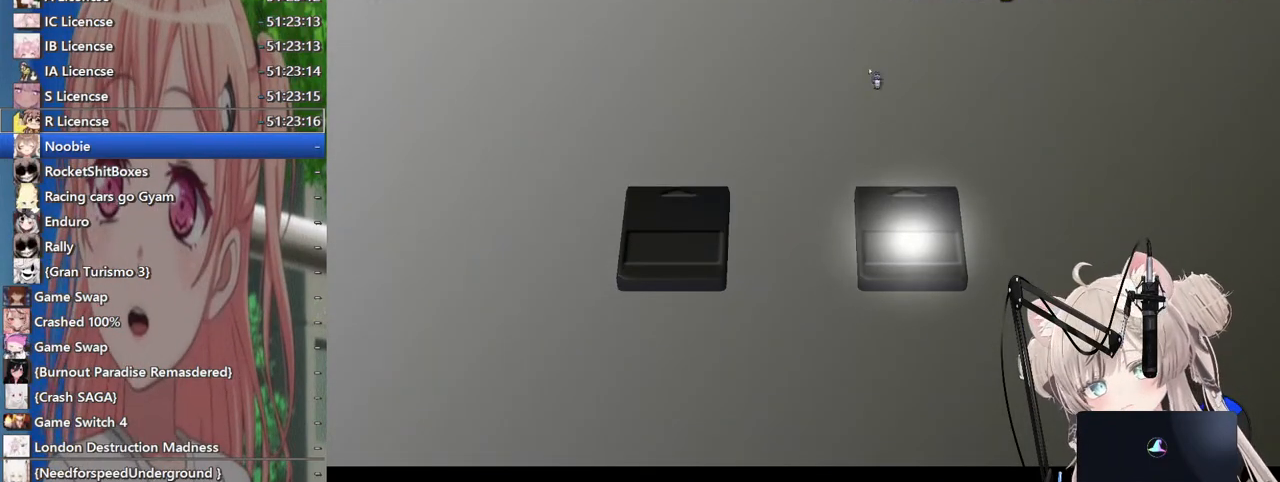
{"buttons": [], "left_stick": "center", "right_stick": "center", "events": []}
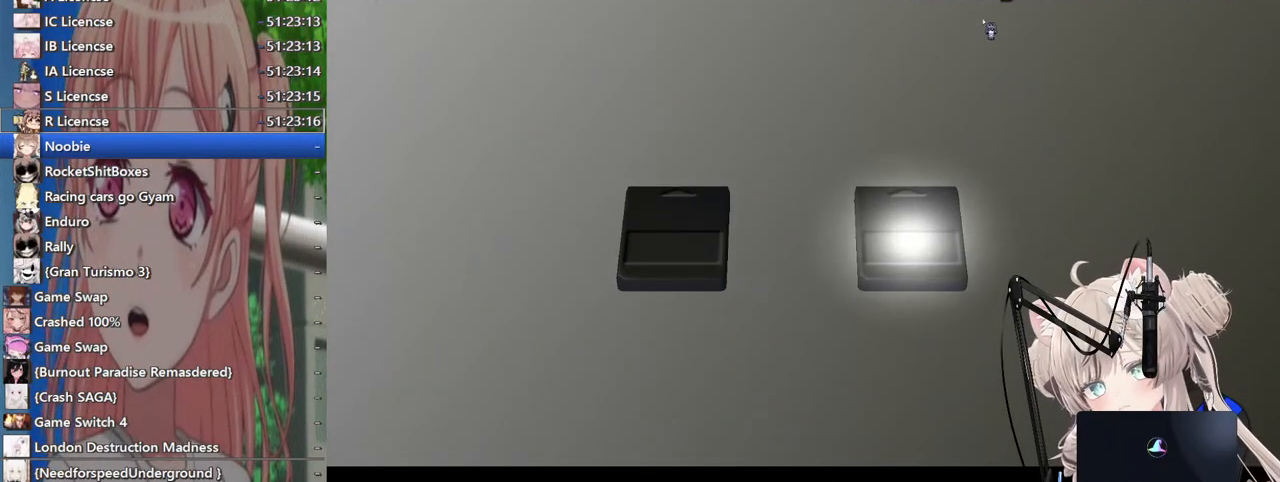
{"buttons": [], "left_stick": "center", "right_stick": "center", "events": []}
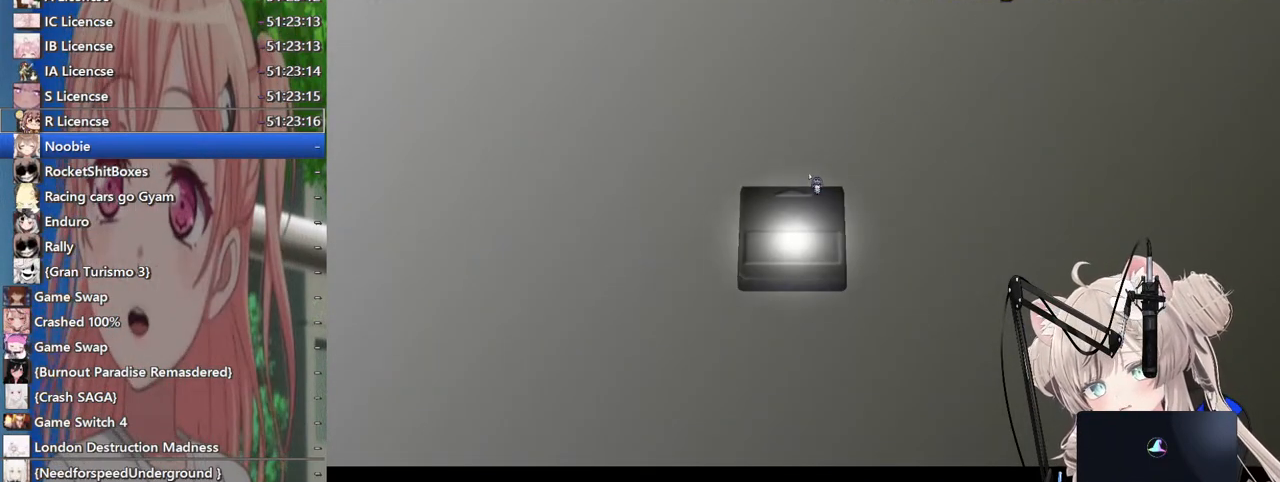
{"buttons": [], "left_stick": "center", "right_stick": "center", "events": []}
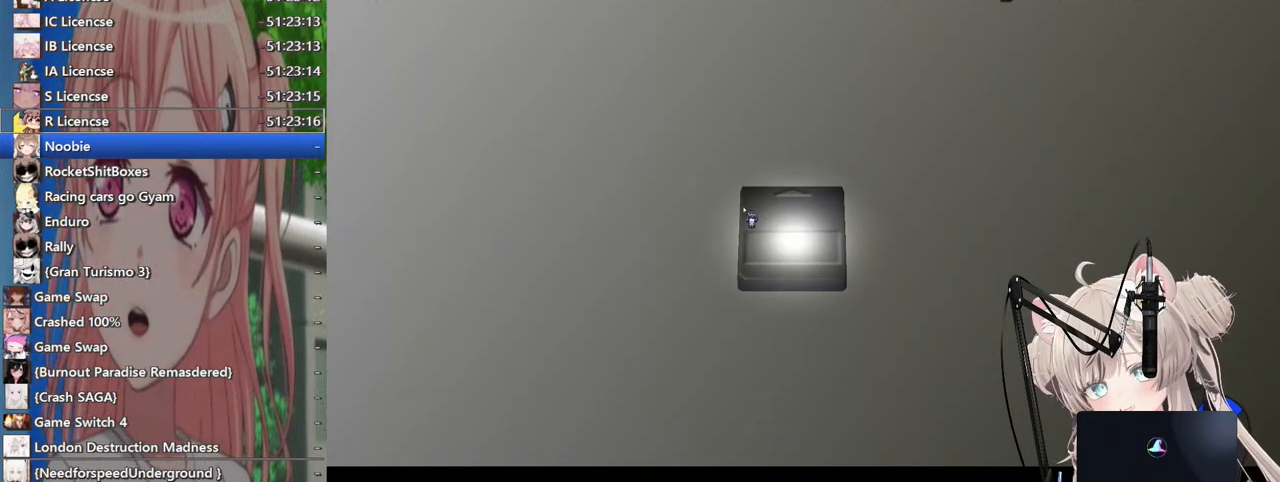
{"buttons": [], "left_stick": "center", "right_stick": "center", "events": []}
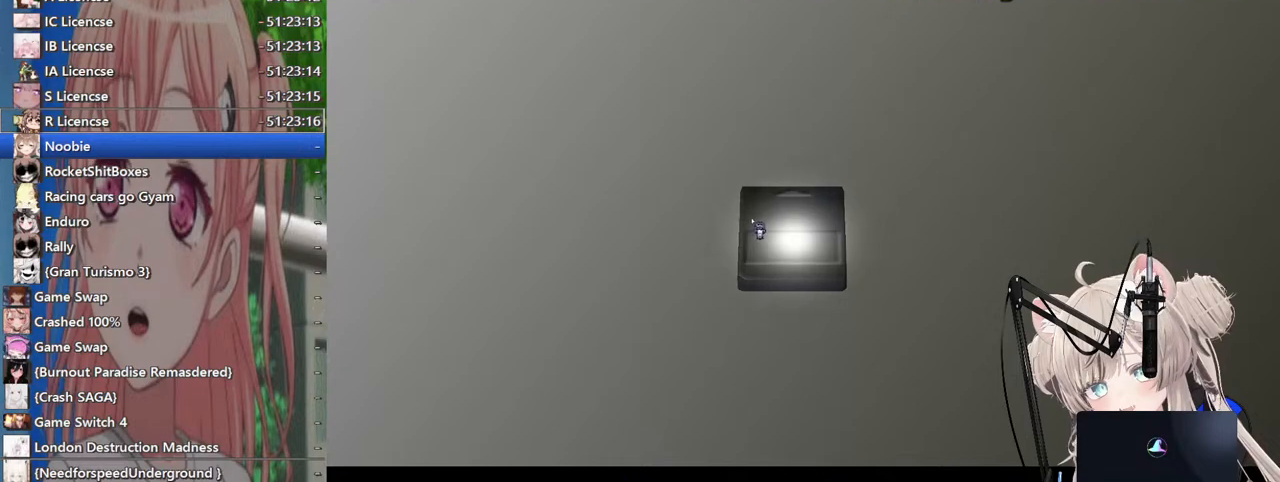
{"buttons": [], "left_stick": "center", "right_stick": "center", "events": []}
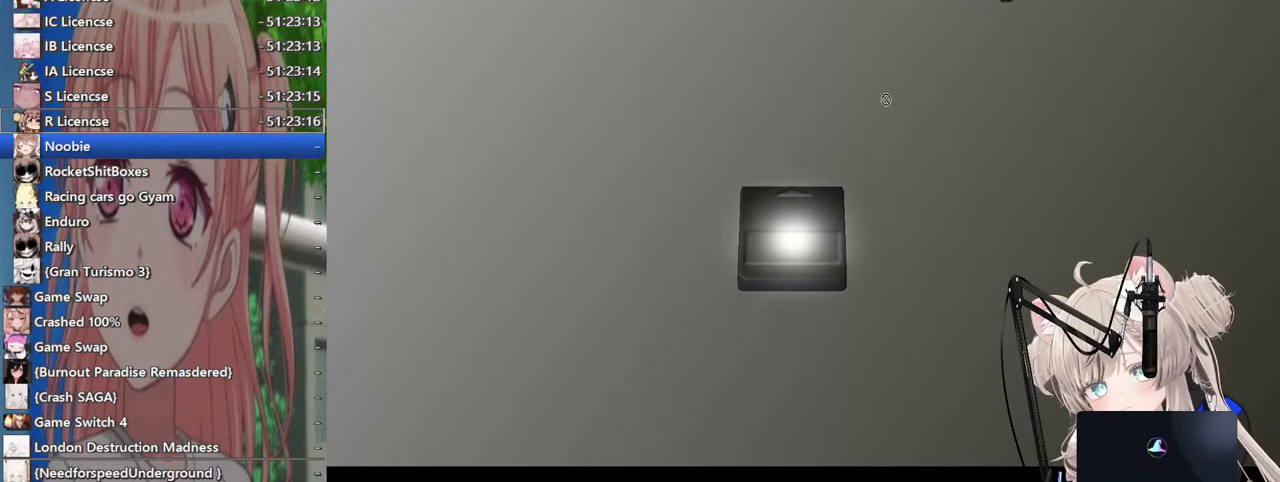
{"buttons": [], "left_stick": "center", "right_stick": "center", "events": []}
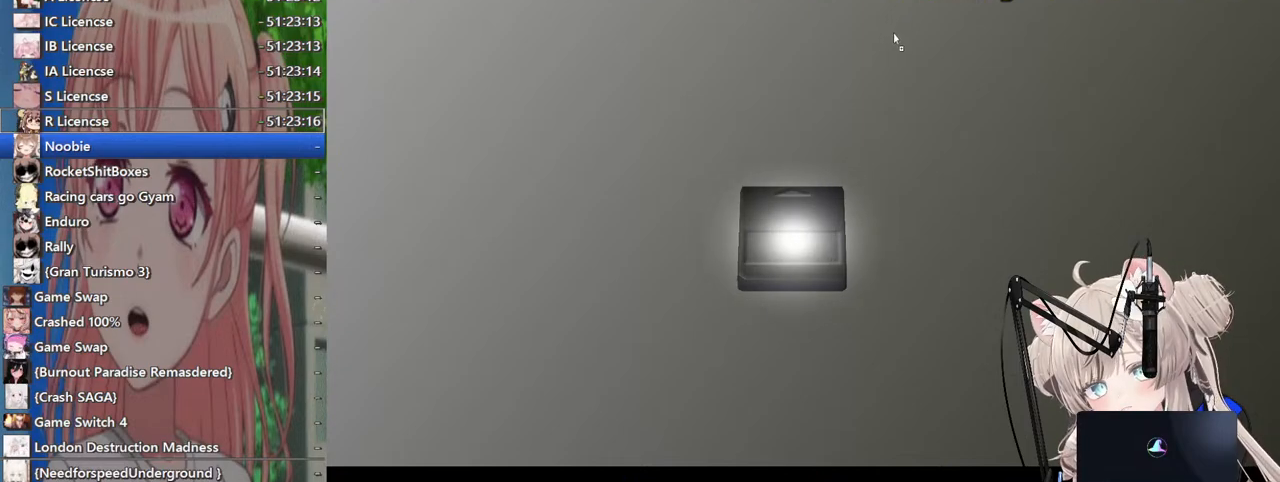
{"buttons": [], "left_stick": "center", "right_stick": "center", "events": []}
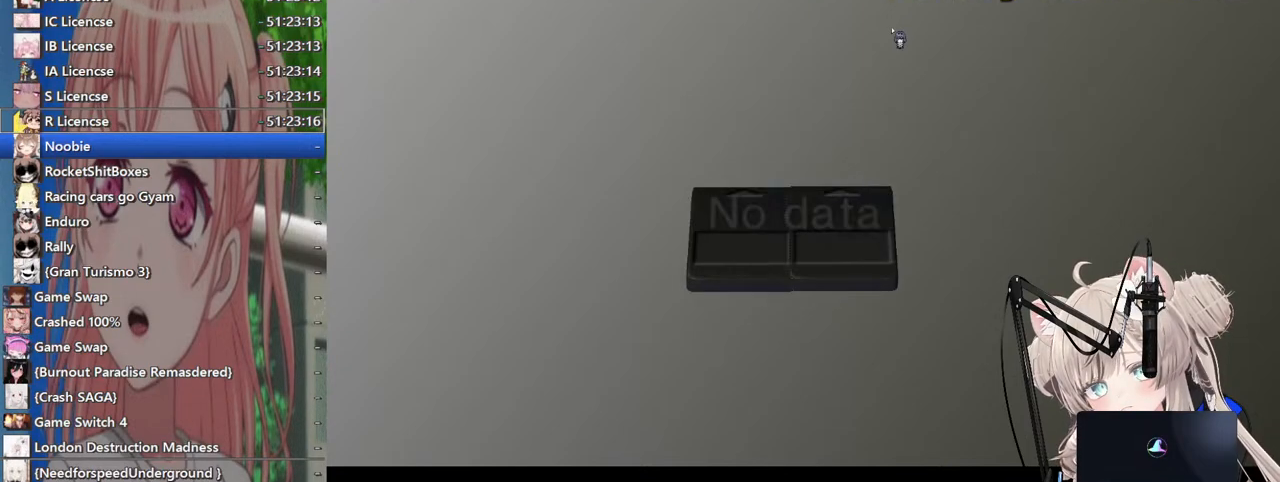
{"buttons": [], "left_stick": "center", "right_stick": "center", "events": []}
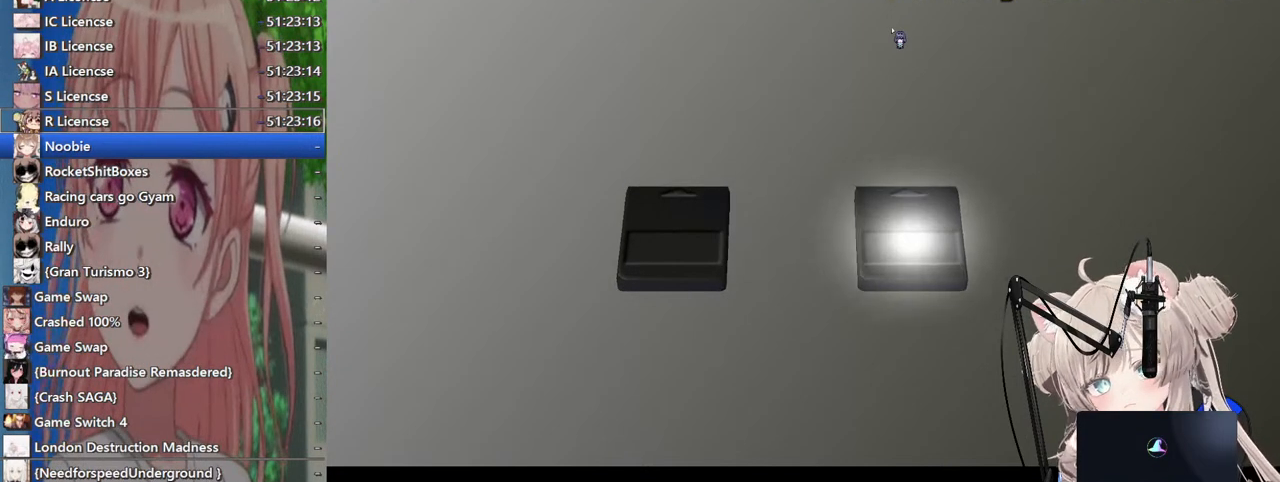
{"buttons": [], "left_stick": "center", "right_stick": "center", "events": [[33, "CROSS", "down"], [167, "CROSS", "up"]]}
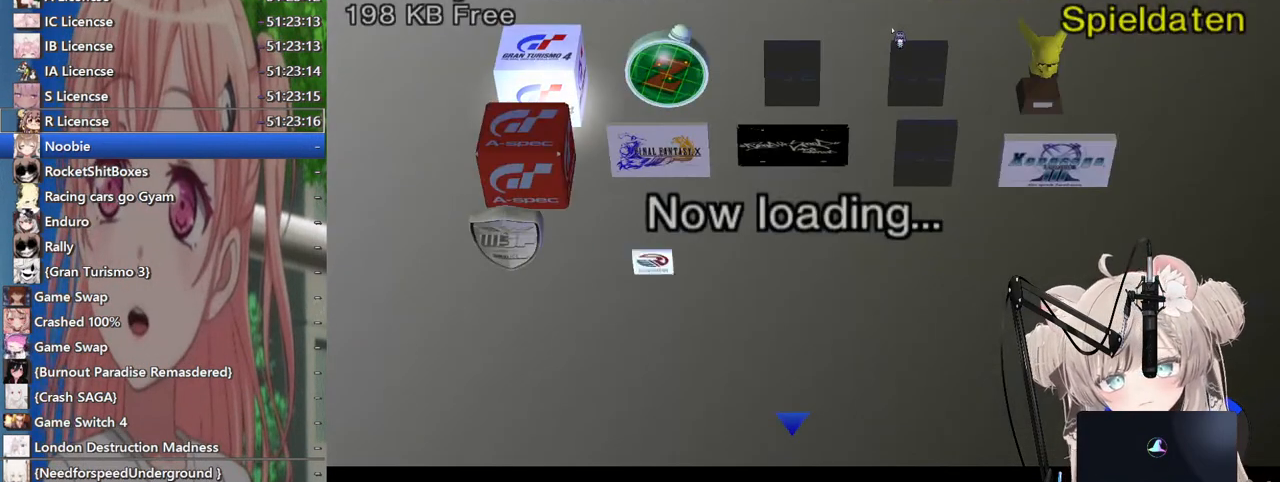
{"buttons": [], "left_stick": "center", "right_stick": "center", "events": []}
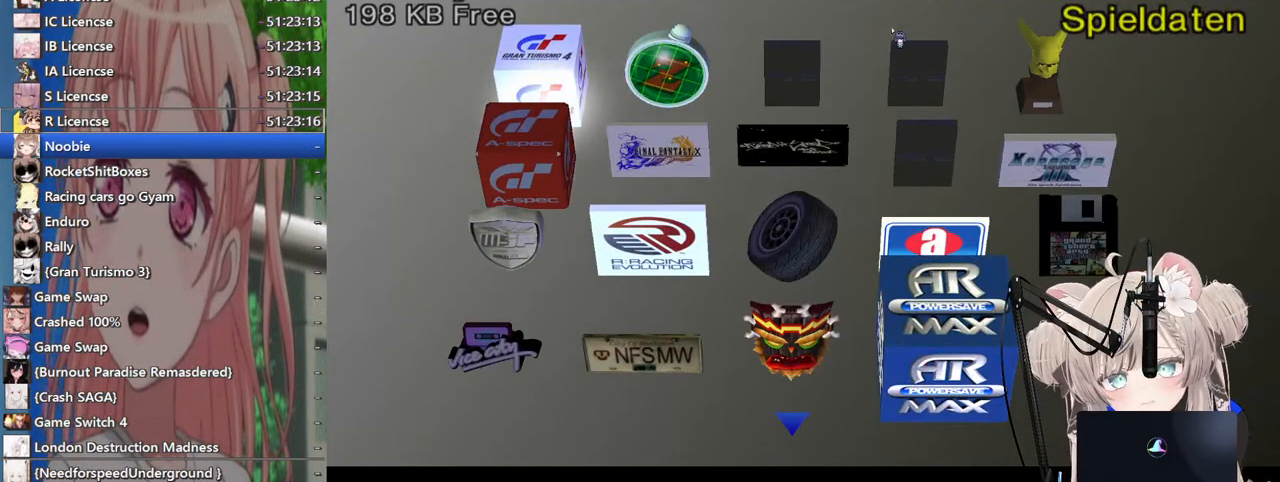
{"buttons": [], "left_stick": "center", "right_stick": "center", "events": [[17, "DPAD_DOWN", "down"], [67, "DPAD_DOWN", "up"]]}